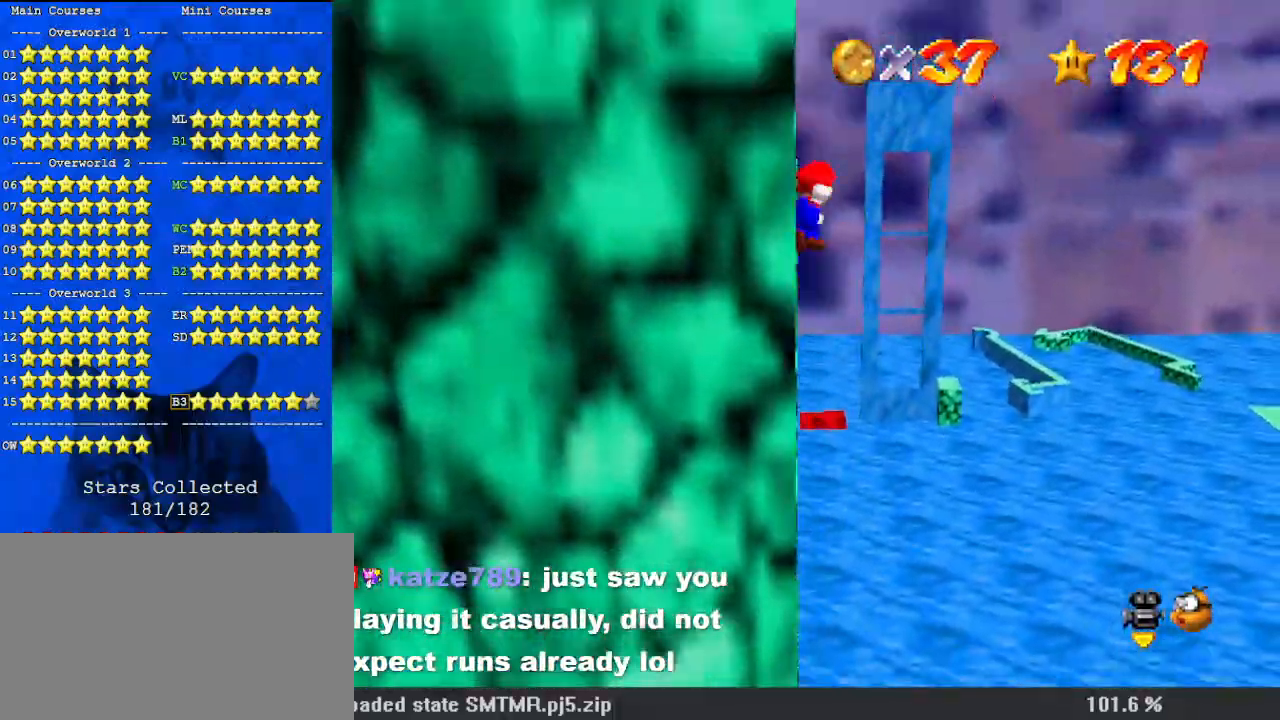
Gameplay with keyboard; each line is a JSON object with the keys held at the frame after it. "events" lists presses ("down") and releases ("up") of "a", "c", "ctrl", "d", "down", "left", "return", "right", "s", "shift", "up", "w", "x" and "y" between this image and that frame as [ms after this image, input, new state], when the widget could be followed in between. No other keys are recorded. Mouse input is not recorded.
{"keys": ["shift", "up"], "events": [[33, "return", "down"], [133, "return", "up"], [233, "return", "down"], [300, "return", "up"], [367, "return", "down"], [367, "right", "up"], [433, "return", "up"]]}
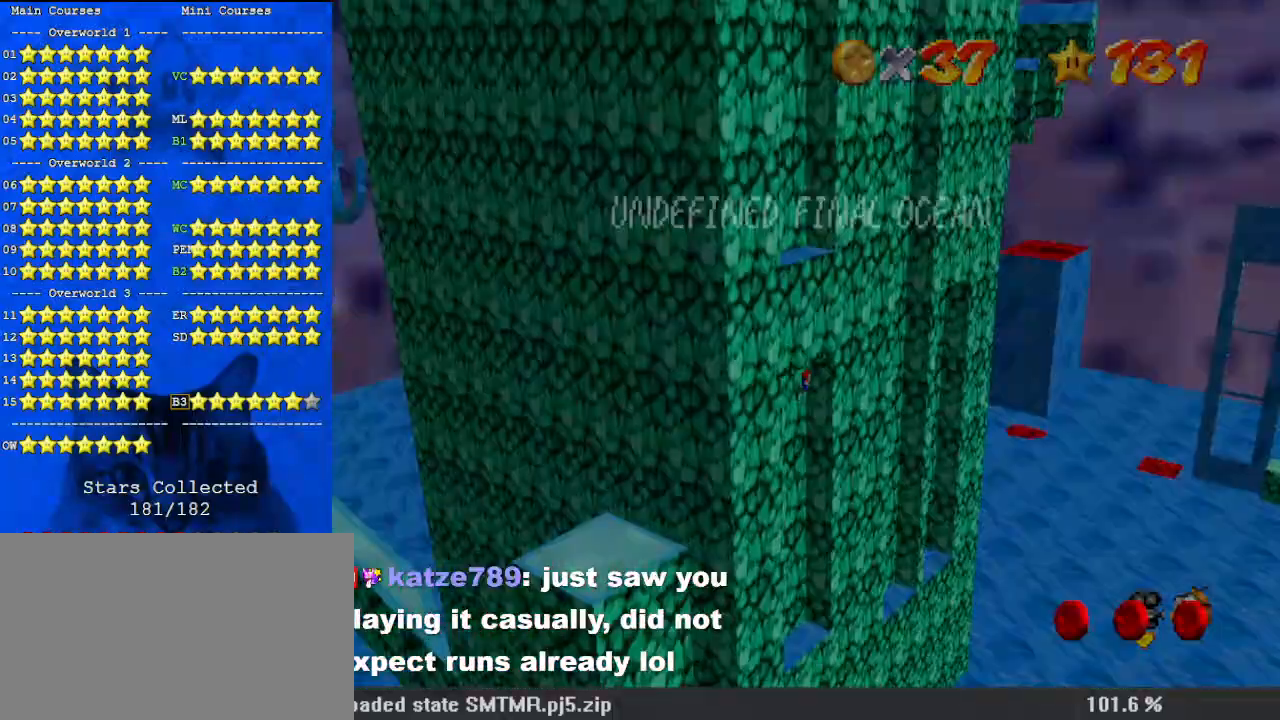
{"keys": ["shift", "up"], "events": [[100, "shift", "up"], [167, "shift", "down"]]}
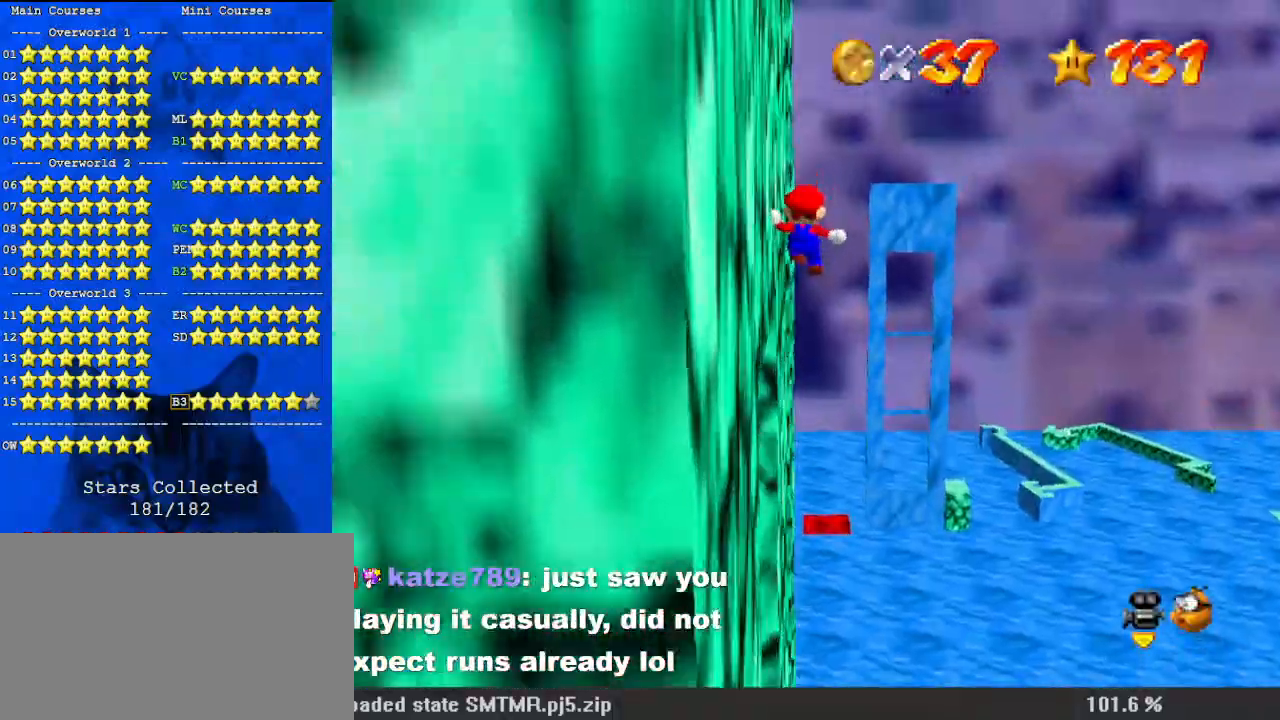
{"keys": ["c", "shift", "up"], "events": [[67, "c", "down"], [200, "c", "up"], [467, "c", "down"]]}
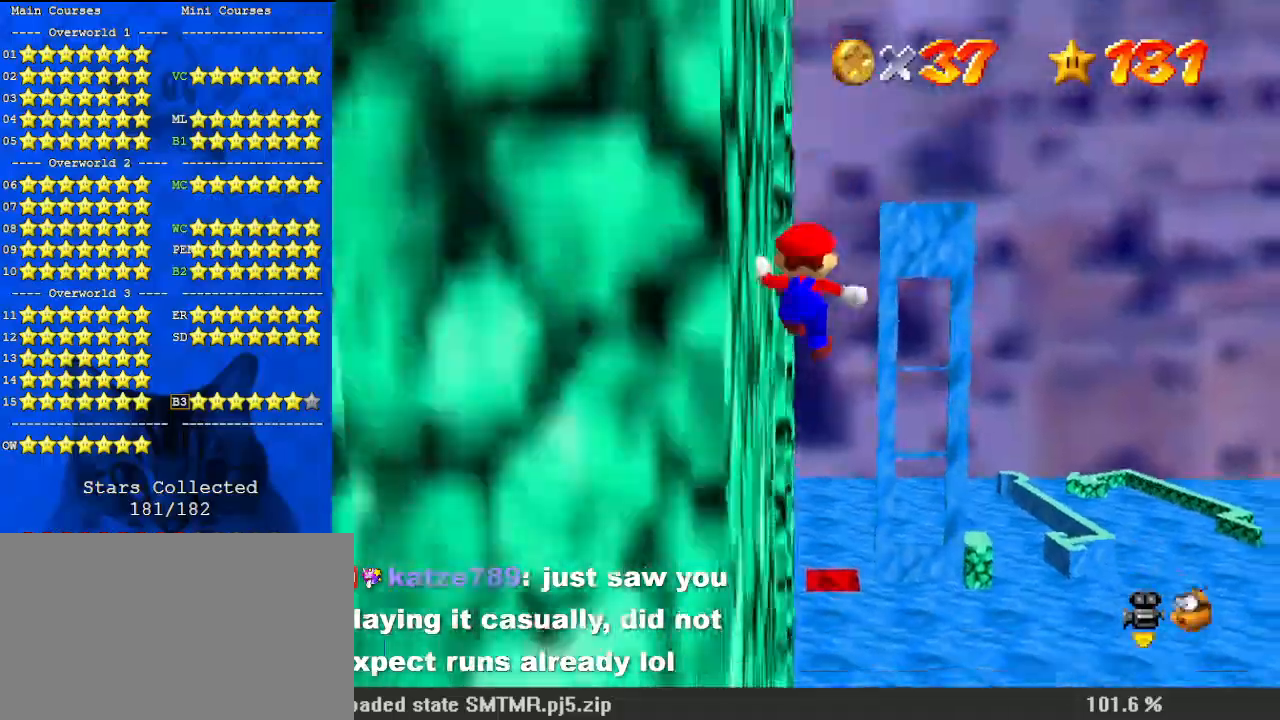
{"keys": ["d", "right", "up"], "events": [[67, "c", "up"], [67, "shift", "up"], [200, "d", "down"], [300, "d", "up"], [300, "w", "down"], [333, "right", "down"], [367, "w", "up"], [433, "d", "down"]]}
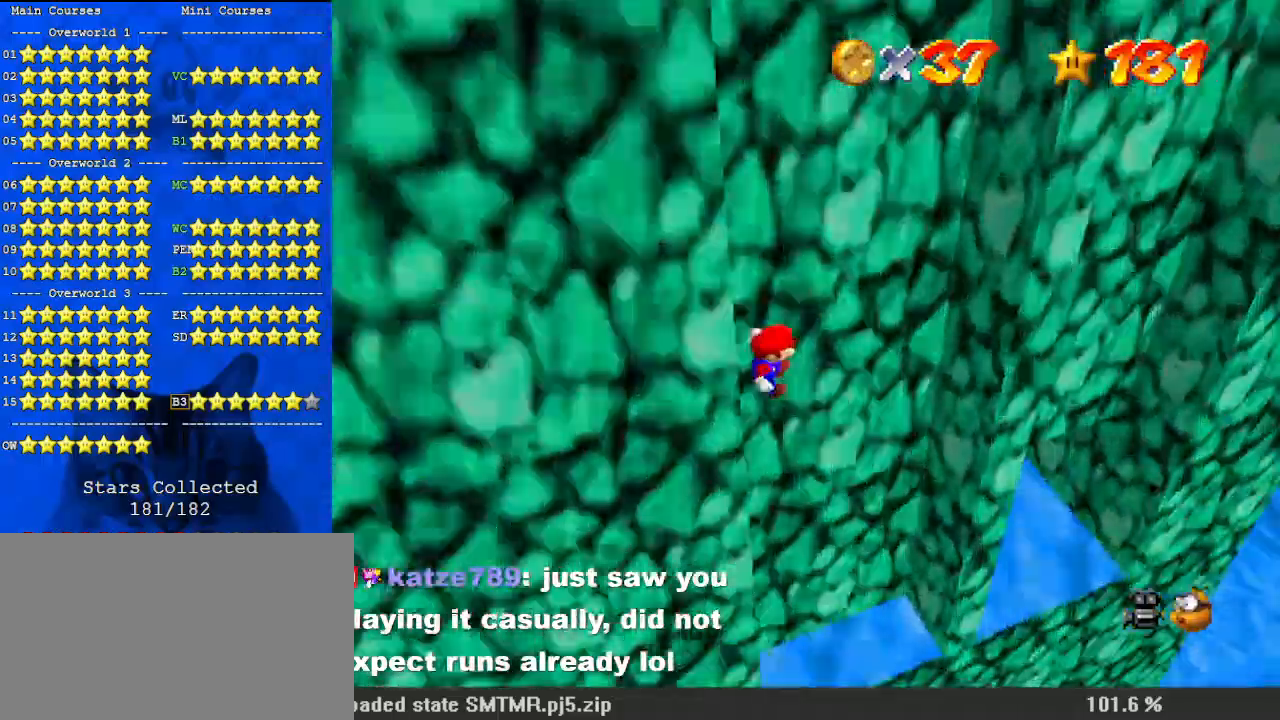
{"keys": ["right", "up"], "events": [[100, "d", "up"], [100, "right", "up"], [167, "s", "down"], [267, "right", "down"], [300, "s", "up"]]}
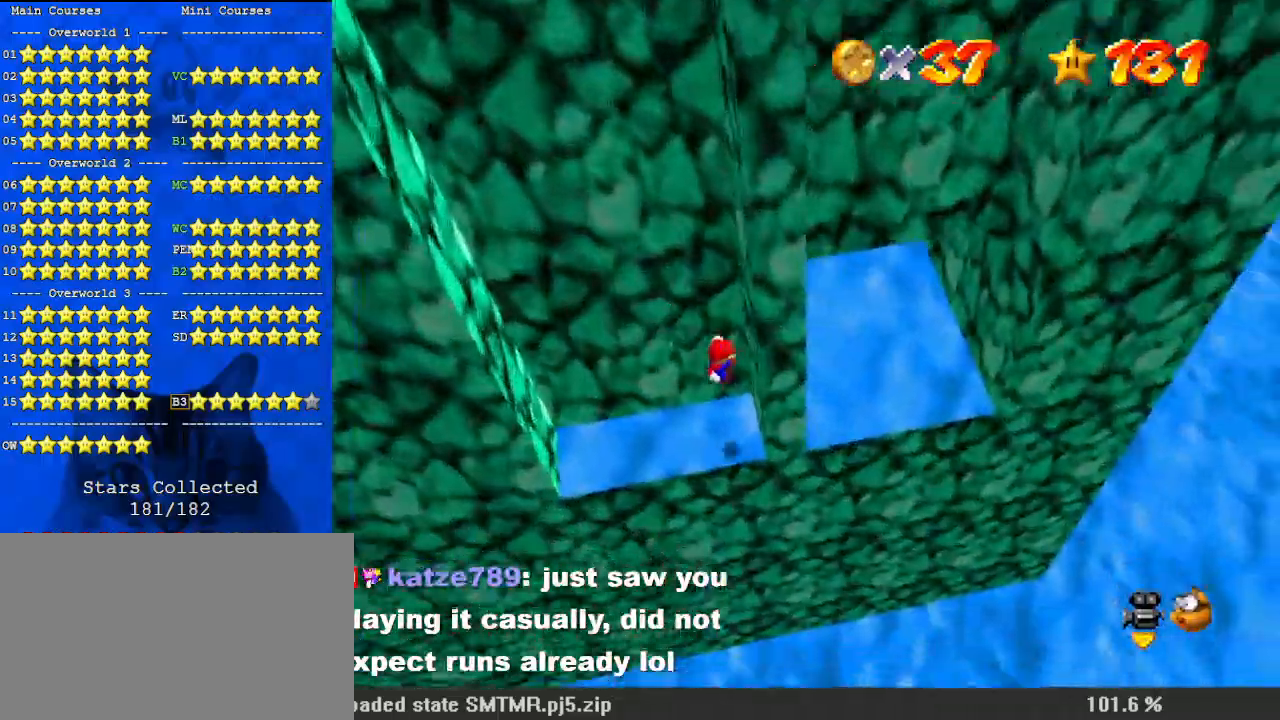
{"keys": ["left", "shift"], "events": [[133, "left", "down"], [133, "right", "up"], [133, "shift", "down"], [167, "up", "up"]]}
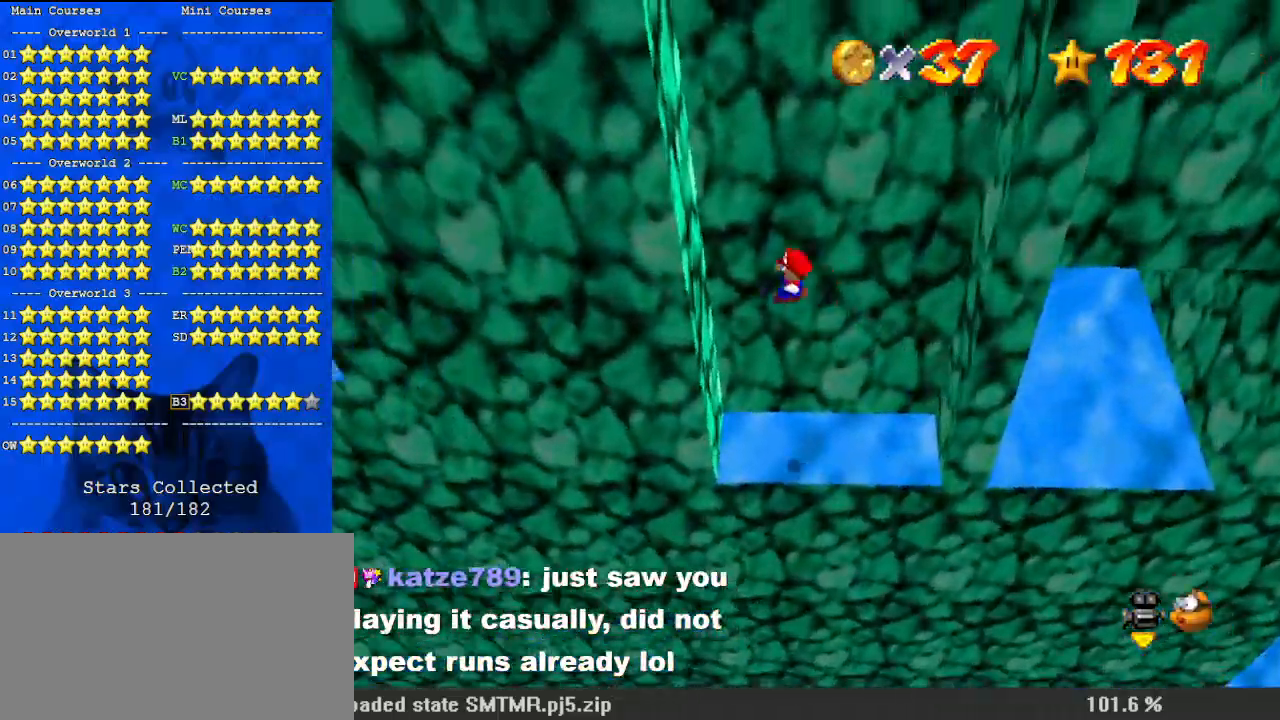
{"keys": ["right", "shift"], "events": [[133, "shift", "up"], [233, "left", "up"], [233, "right", "down"], [233, "shift", "down"]]}
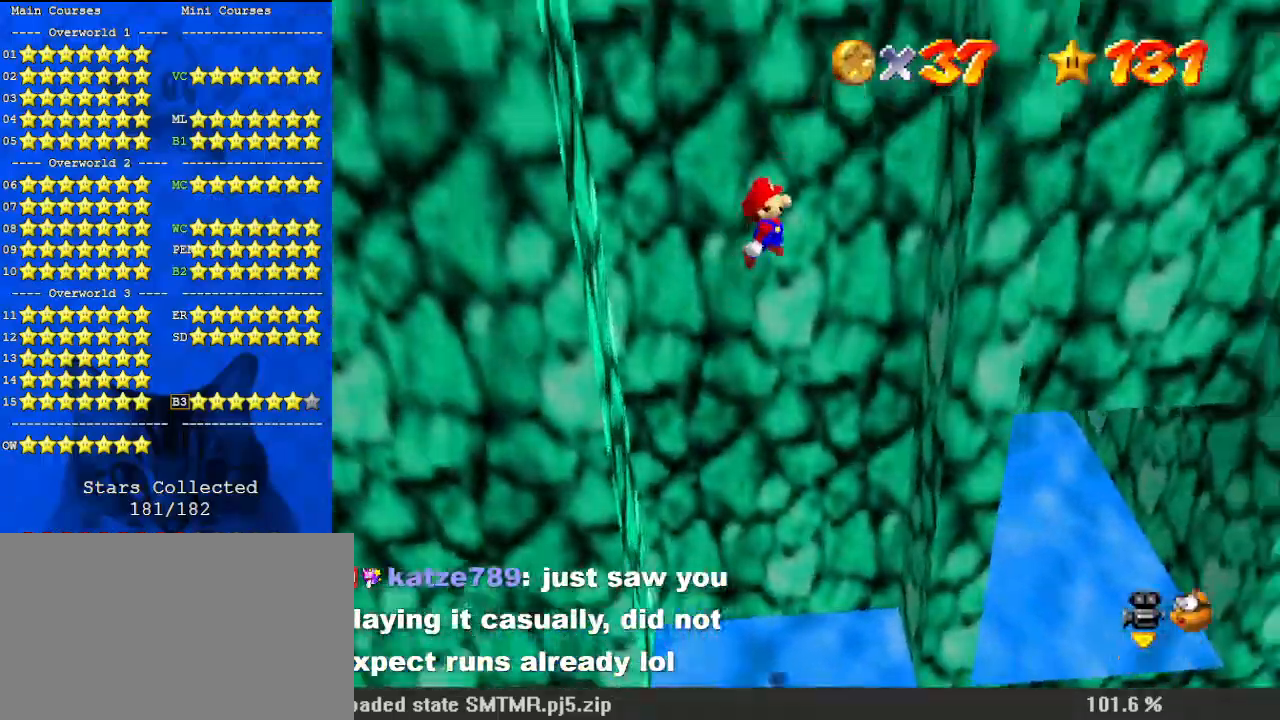
{"keys": ["left", "shift"], "events": [[267, "shift", "up"], [367, "left", "down"], [367, "shift", "down"], [400, "right", "up"]]}
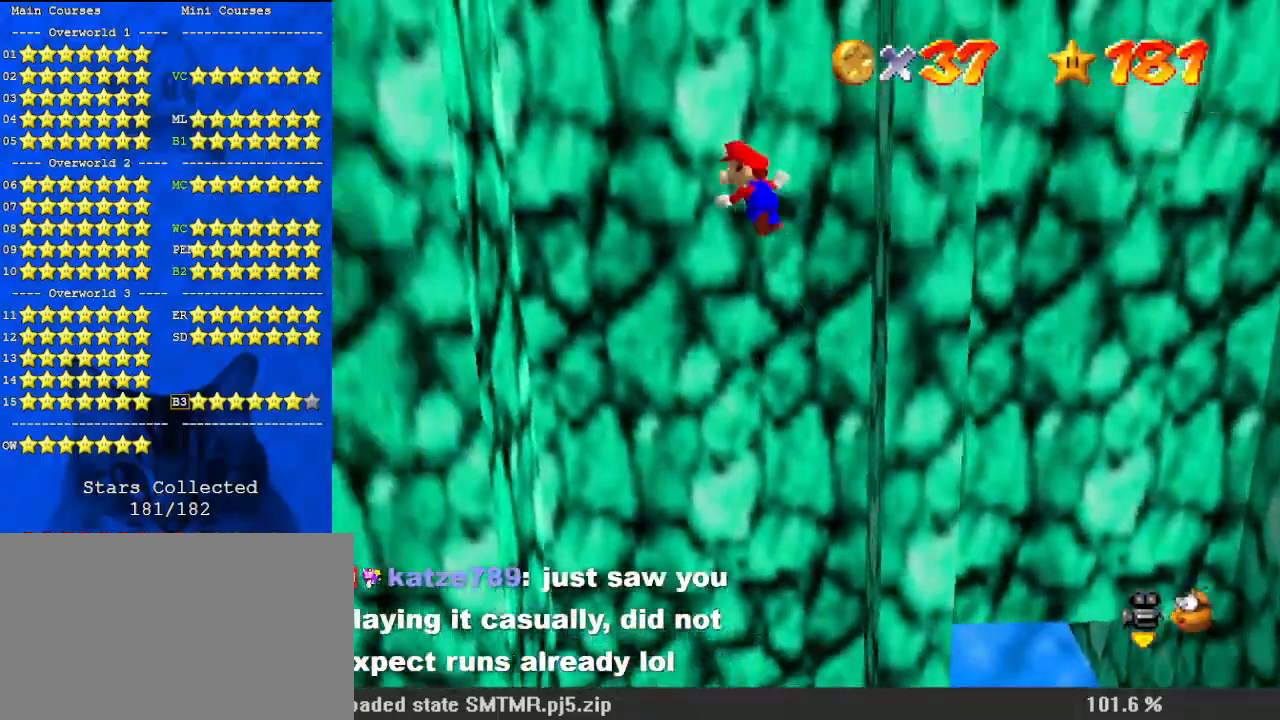
{"keys": ["right", "shift"], "events": [[433, "shift", "up"], [467, "left", "up"], [467, "right", "down"], [500, "shift", "down"]]}
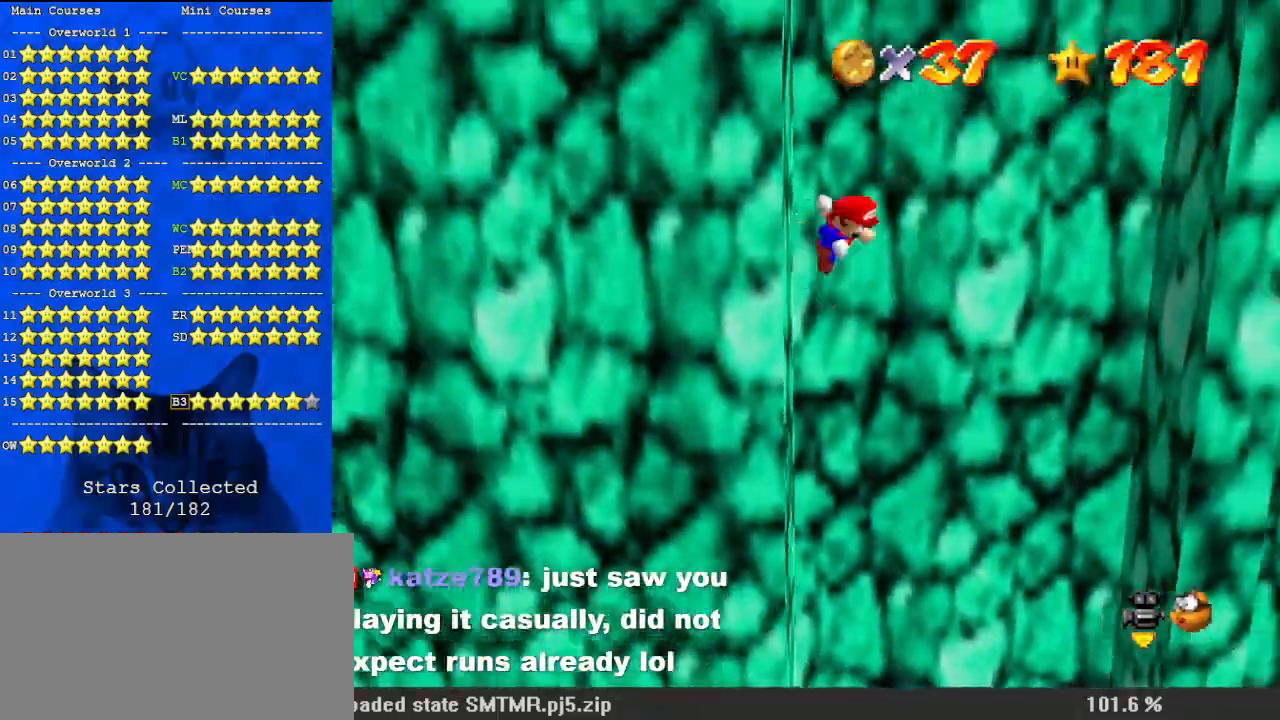
{"keys": ["right", "shift"], "events": [[300, "s", "down"], [467, "s", "up"]]}
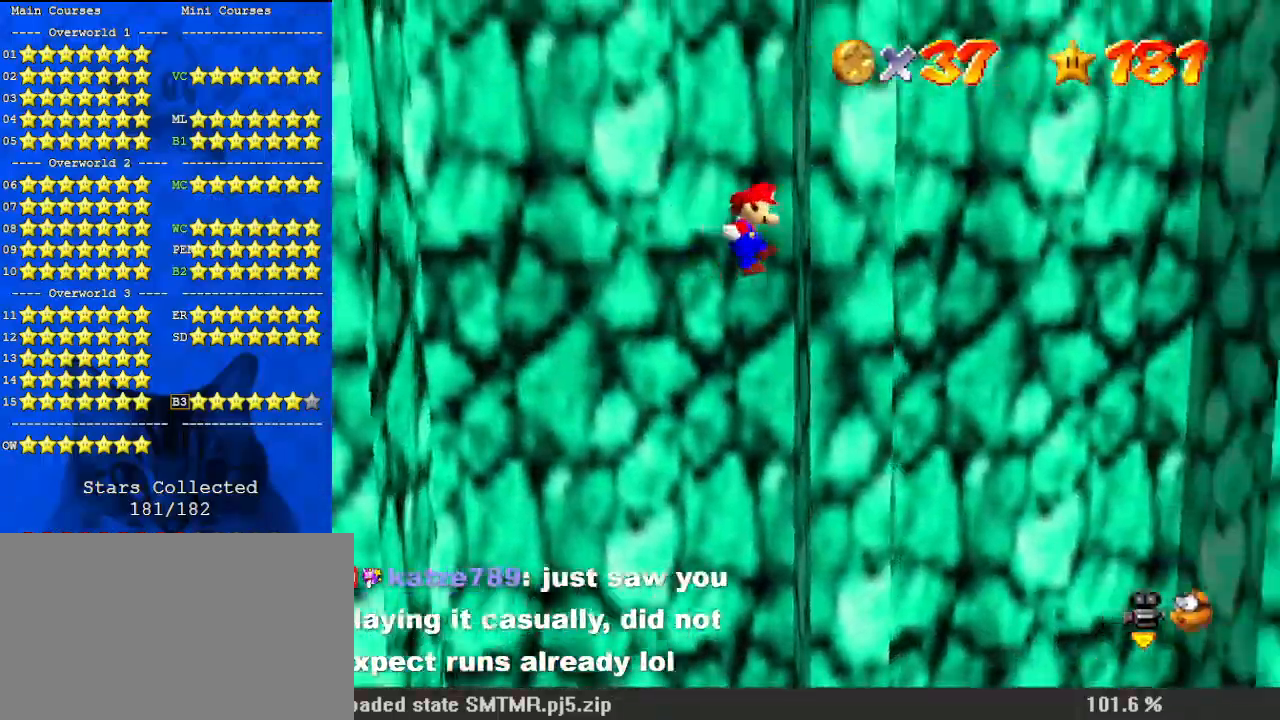
{"keys": ["left", "shift"], "events": [[67, "shift", "up"], [100, "left", "down"], [100, "right", "up"], [100, "shift", "down"]]}
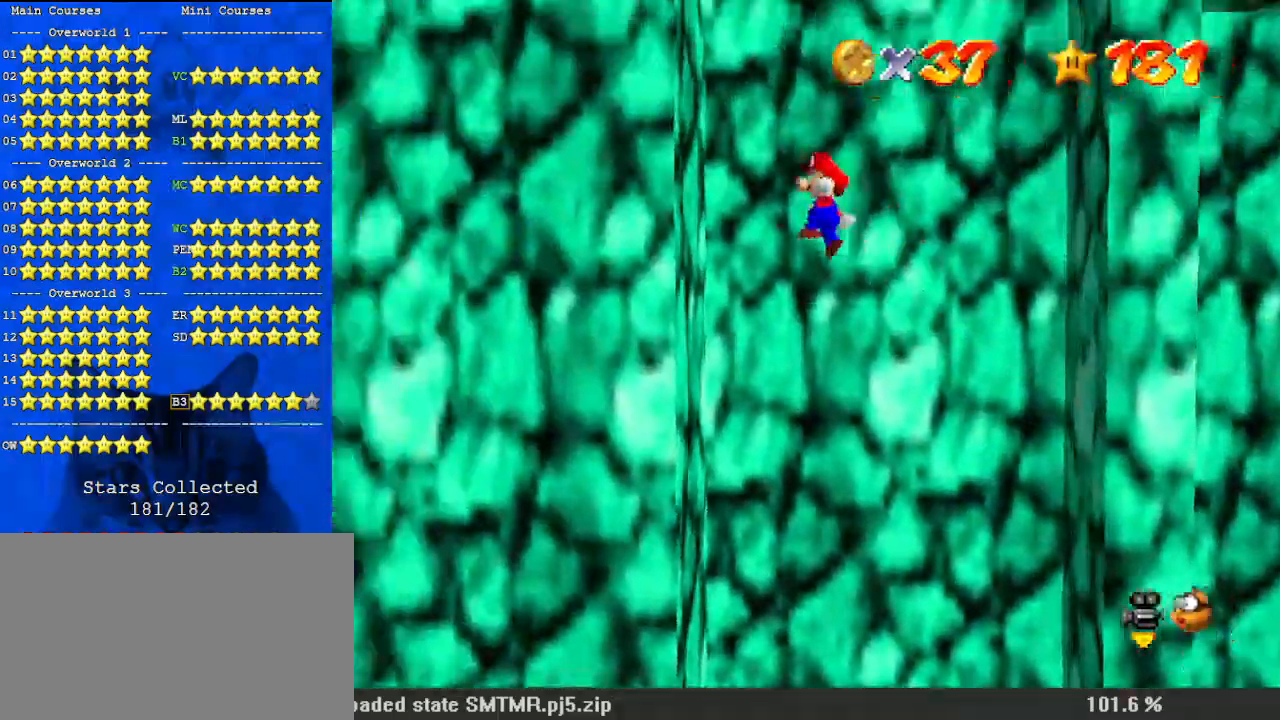
{"keys": ["right", "shift"], "events": [[133, "shift", "up"], [167, "right", "down"], [200, "left", "up"], [200, "shift", "down"]]}
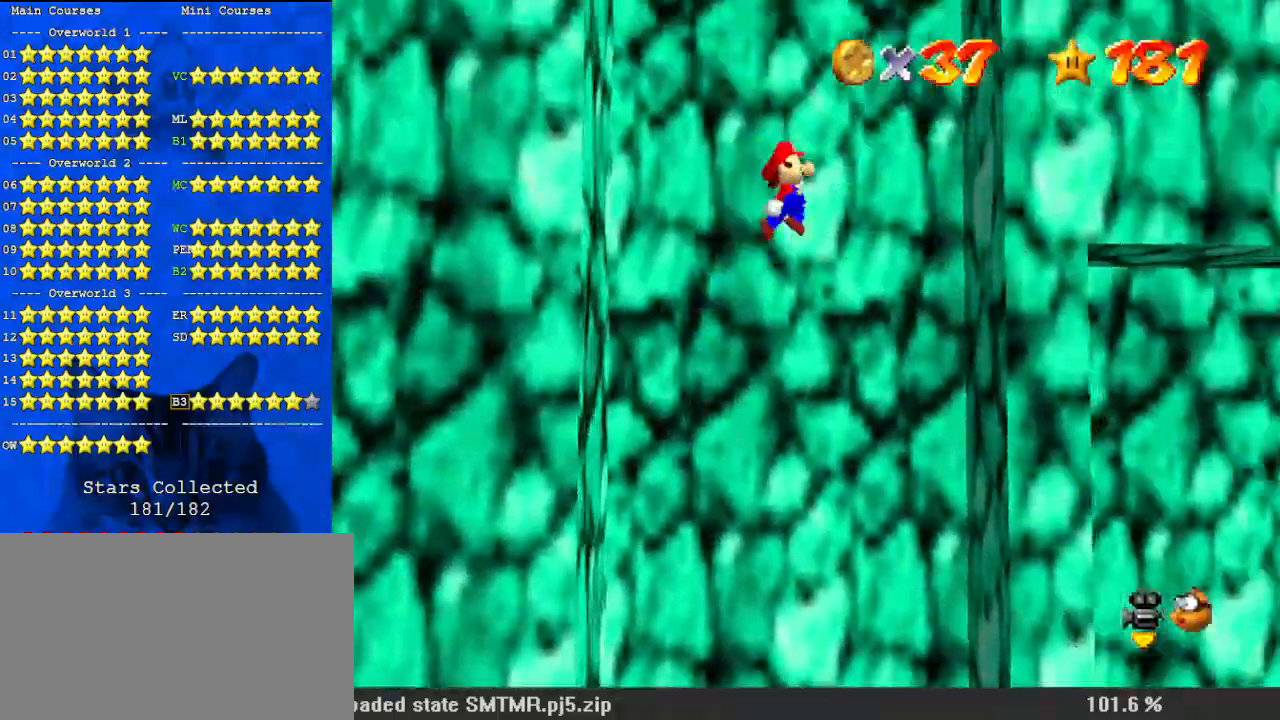
{"keys": ["left", "shift"], "events": [[233, "shift", "up"], [300, "left", "down"], [300, "shift", "down"], [367, "right", "up"]]}
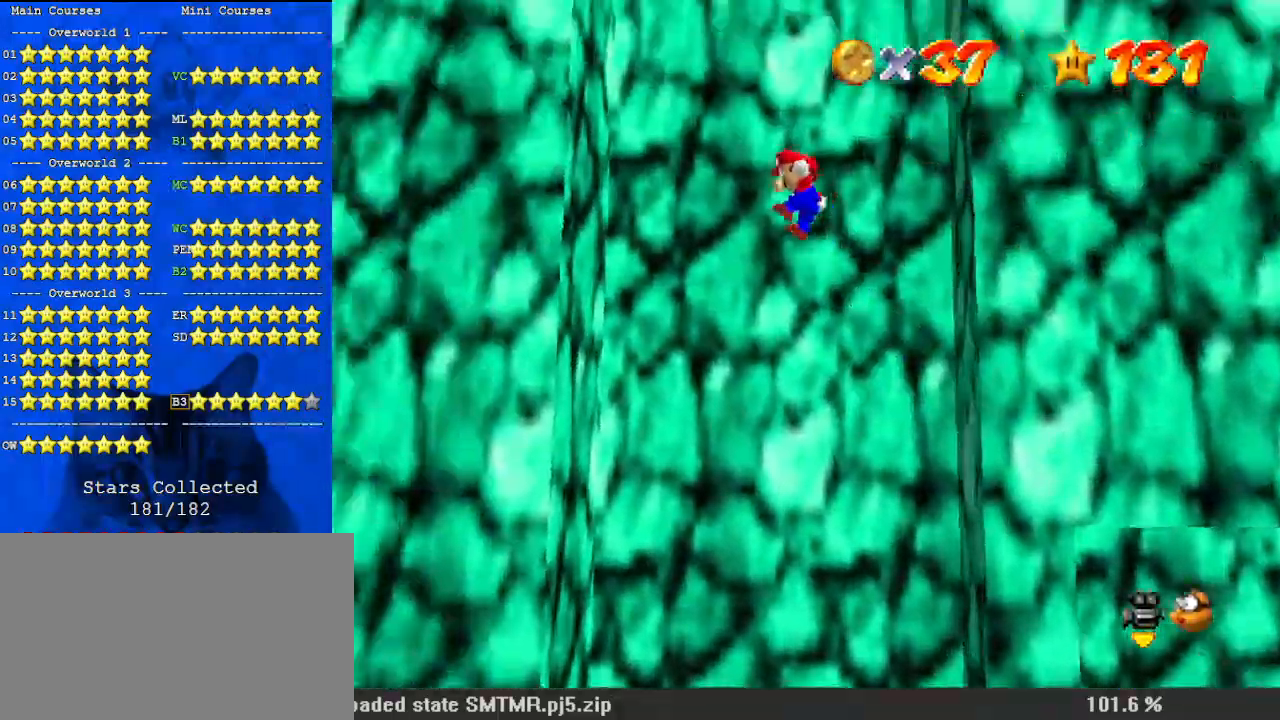
{"keys": ["right", "shift"], "events": [[333, "shift", "up"], [367, "right", "down"], [400, "left", "up"], [400, "shift", "down"]]}
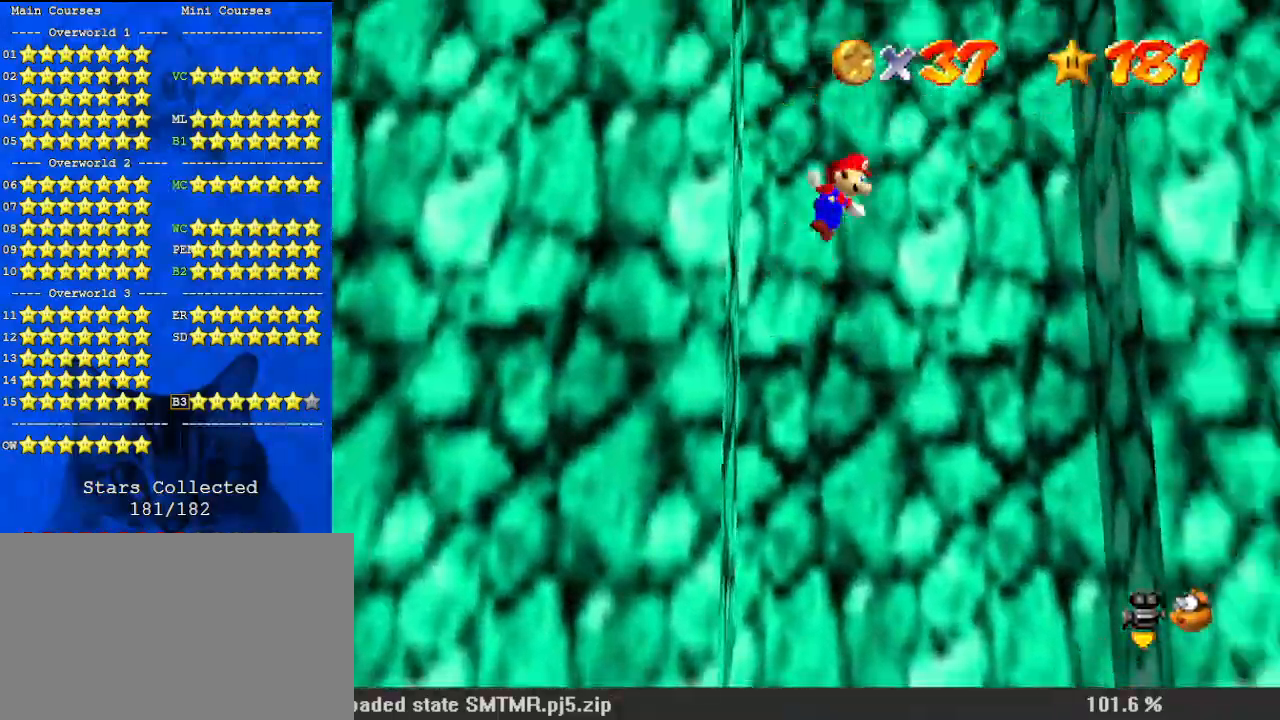
{"keys": ["left", "right"], "events": [[467, "shift", "up"], [500, "left", "down"]]}
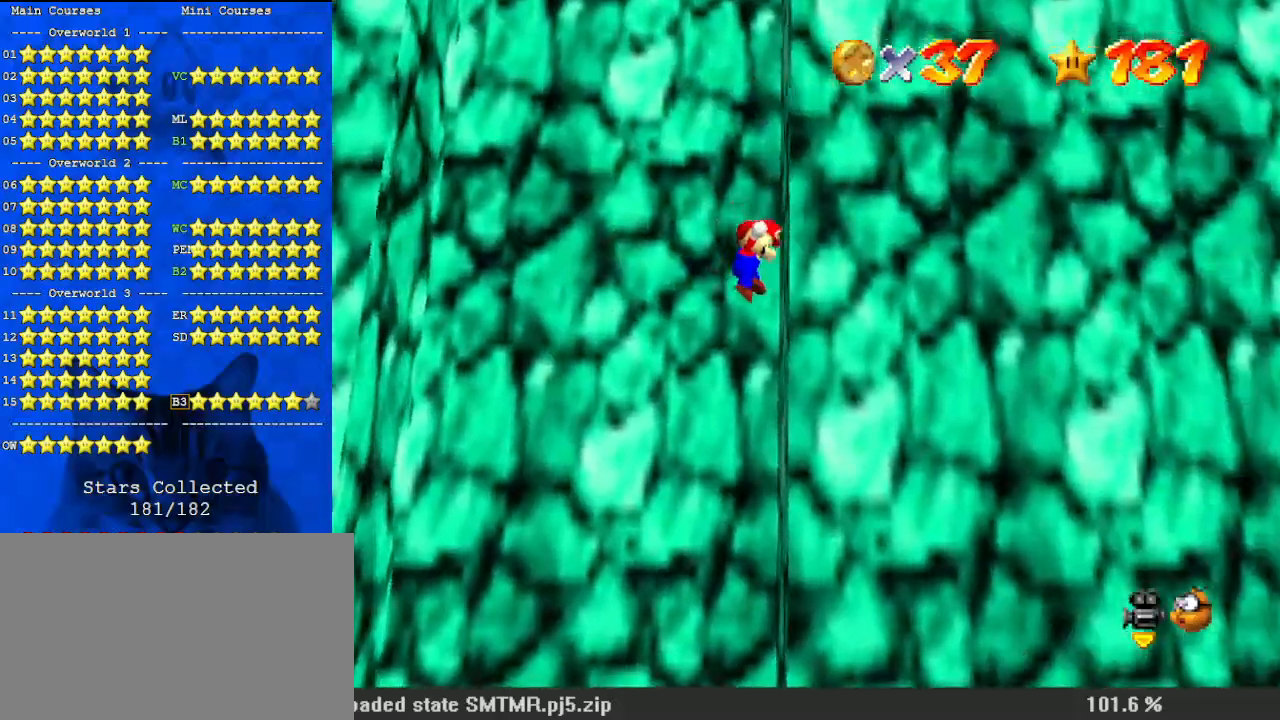
{"keys": ["left", "shift"], "events": [[67, "right", "up"], [67, "shift", "down"]]}
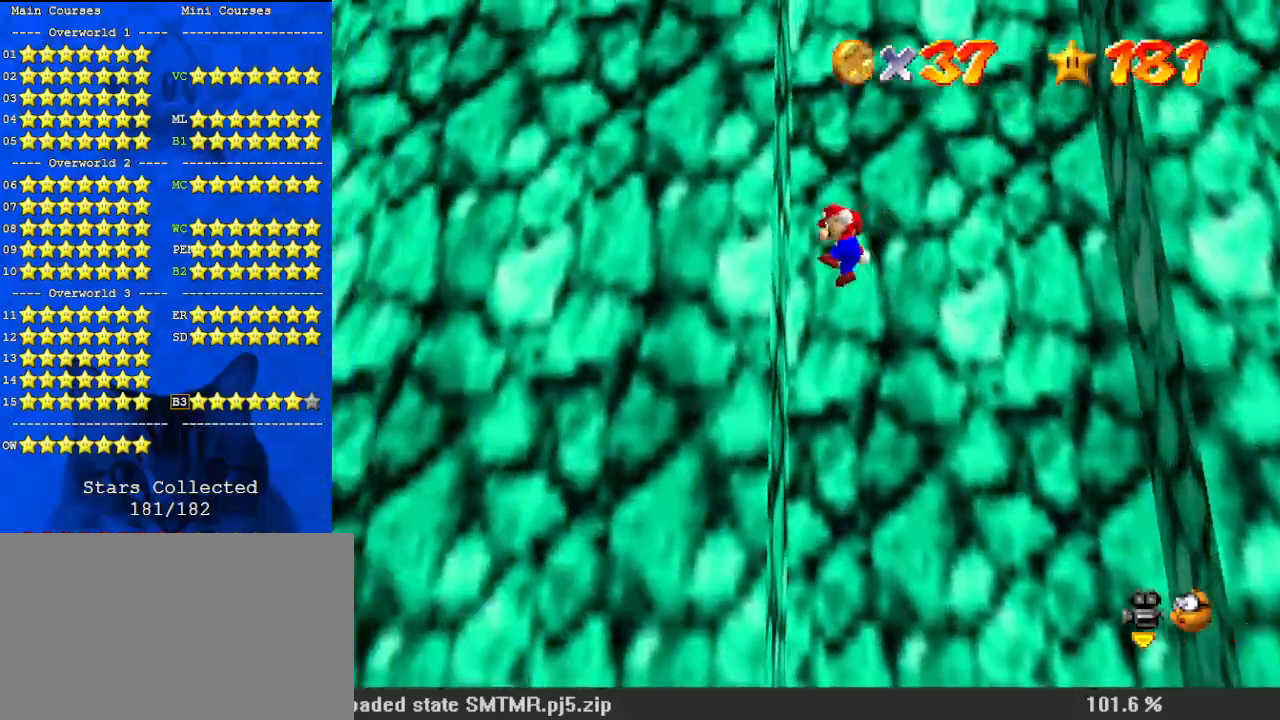
{"keys": ["right", "shift"], "events": [[33, "shift", "up"], [133, "right", "down"], [133, "shift", "down"], [167, "left", "up"]]}
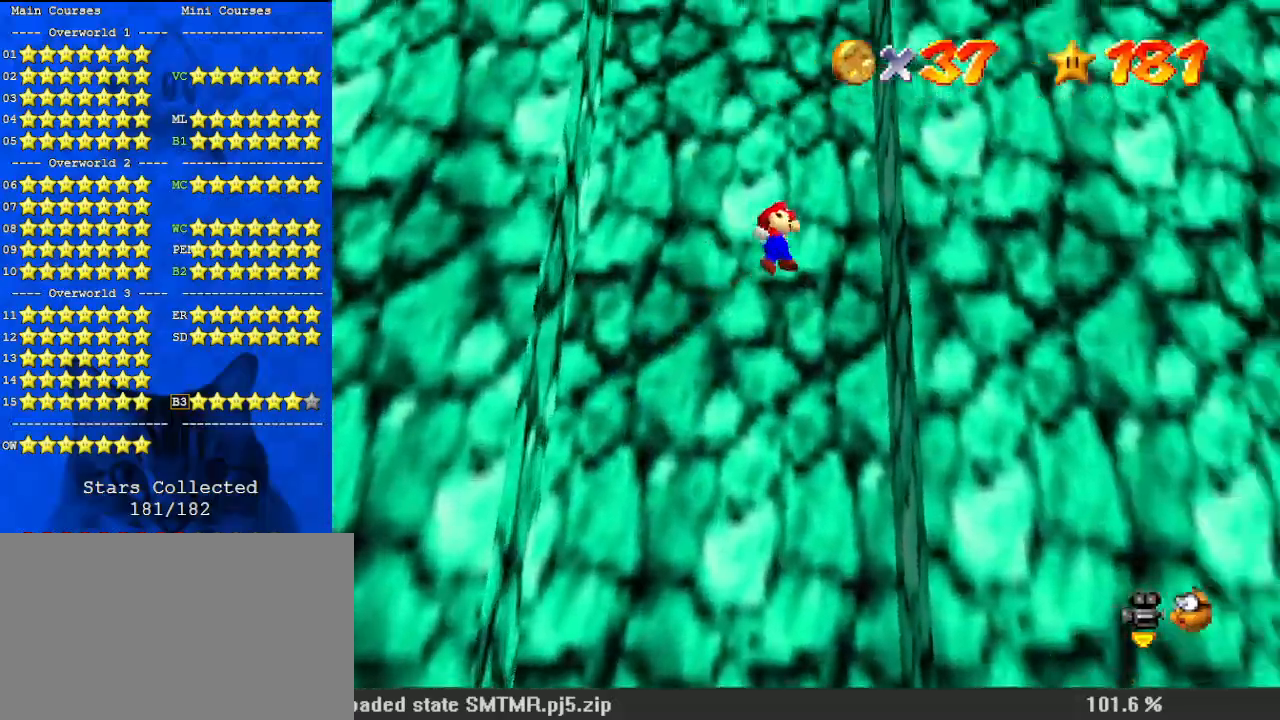
{"keys": ["left", "shift"], "events": [[133, "shift", "up"], [233, "shift", "down"], [267, "left", "down"], [267, "right", "up"]]}
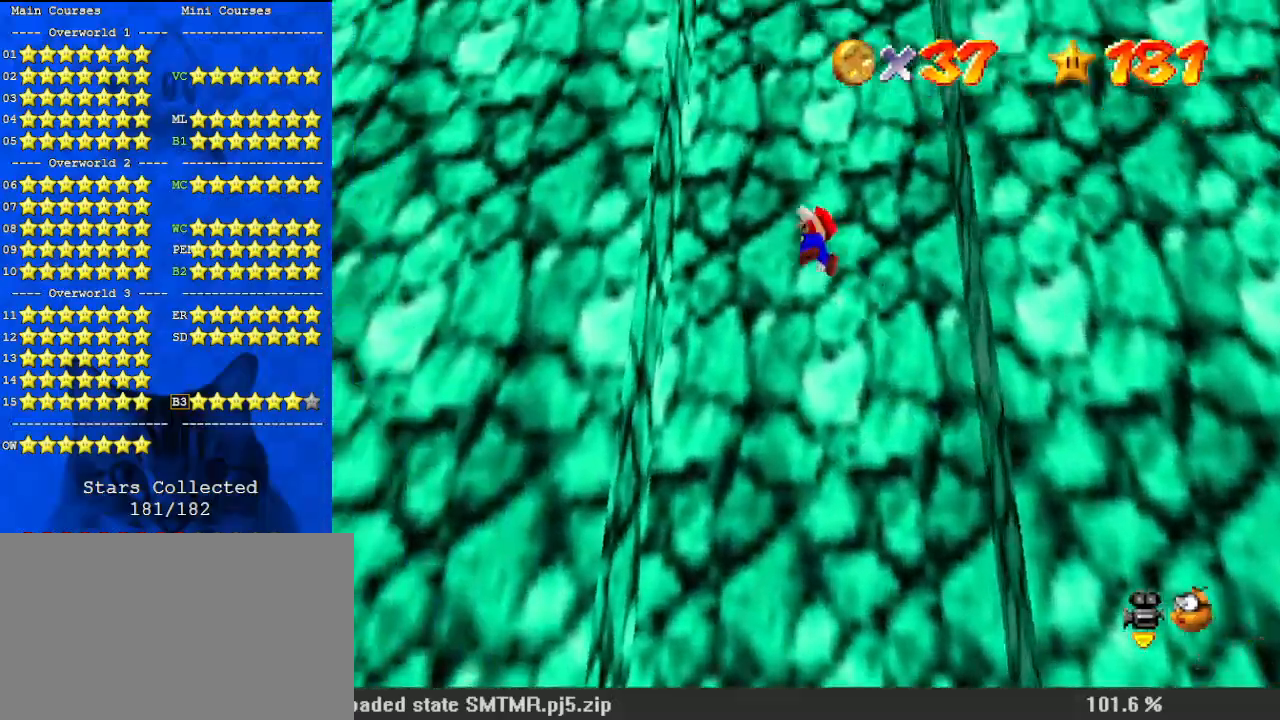
{"keys": ["right", "shift"], "events": [[267, "shift", "up"], [333, "right", "down"], [367, "left", "up"], [367, "shift", "down"]]}
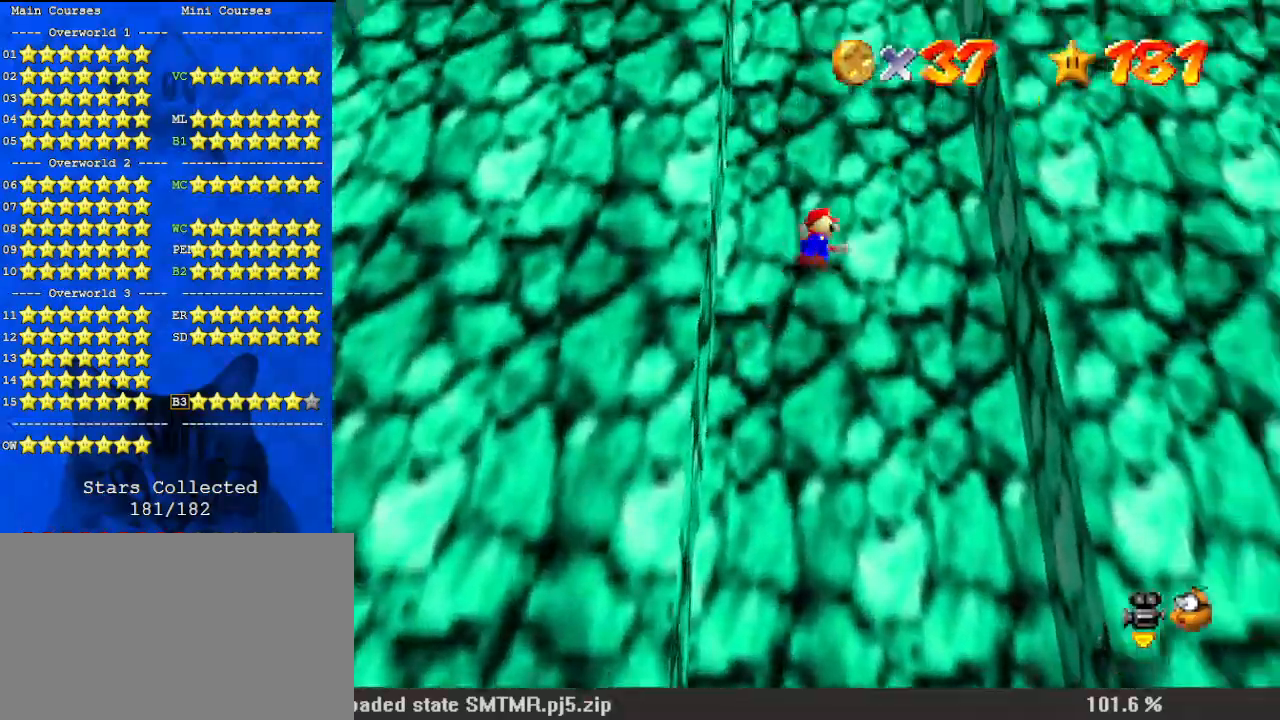
{"keys": ["left", "shift"], "events": [[367, "shift", "up"], [467, "left", "down"], [467, "right", "up"], [467, "shift", "down"]]}
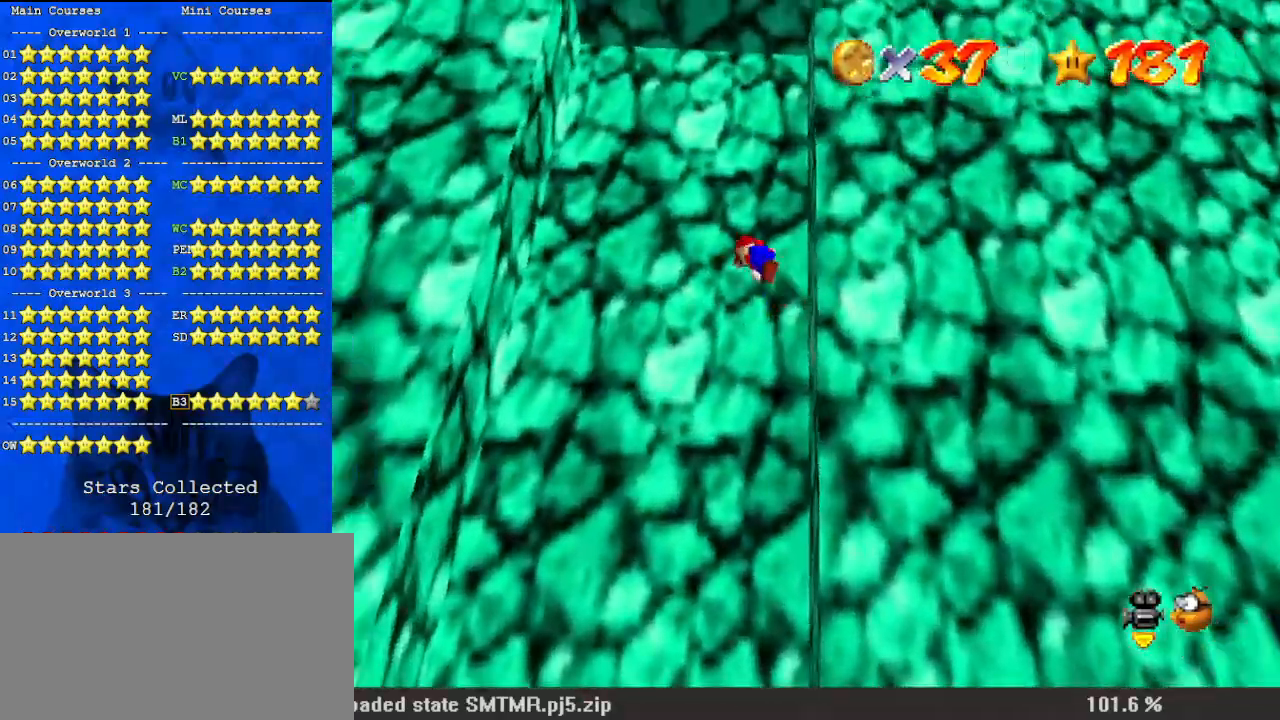
{"keys": ["left"], "events": [[167, "shift", "up"]]}
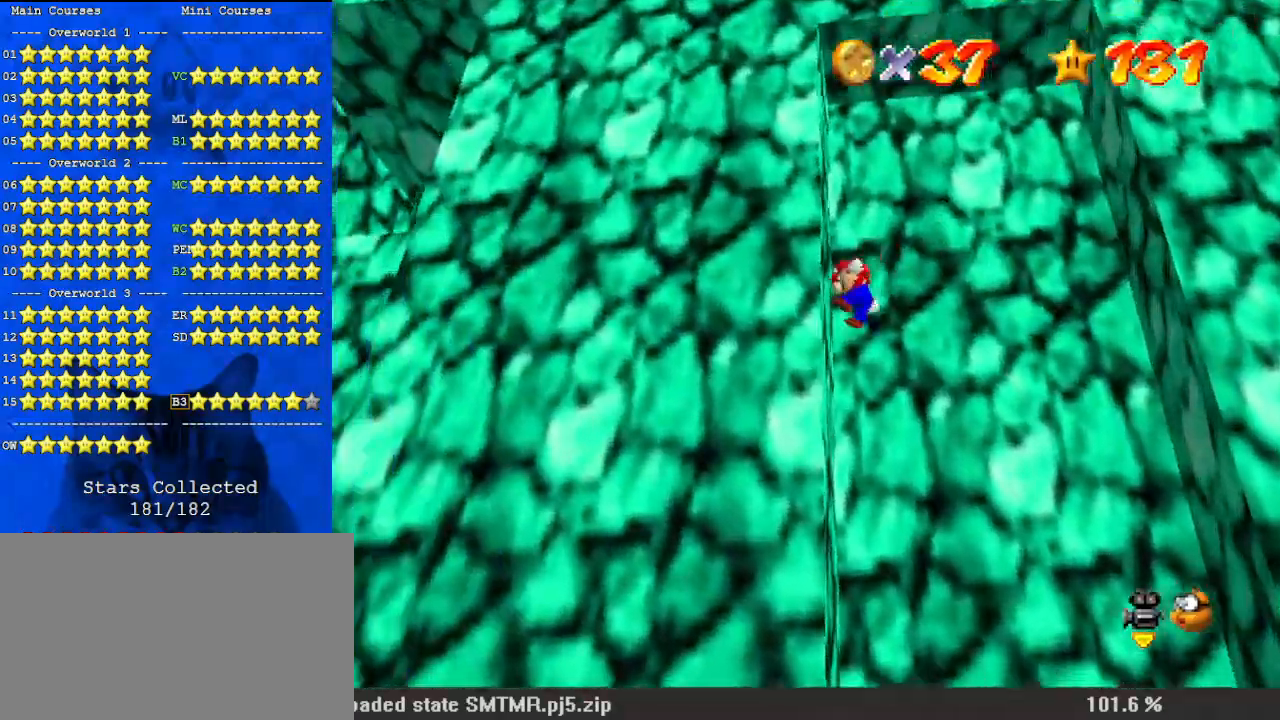
{"keys": ["down", "right"], "events": [[33, "right", "down"], [67, "left", "up"], [100, "shift", "down"], [200, "shift", "up"], [333, "d", "down"], [400, "down", "down"], [433, "d", "up"]]}
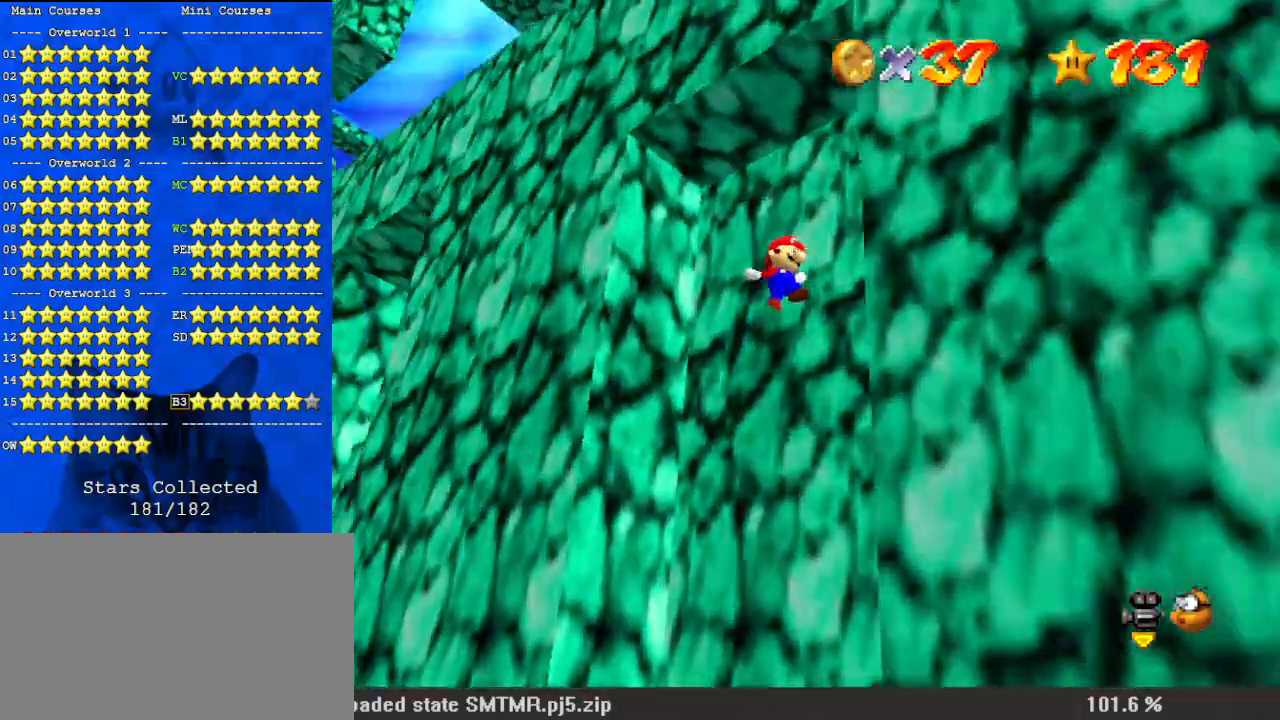
{"keys": ["d", "up", "w"], "events": [[133, "down", "up"], [200, "left", "down"], [200, "right", "up"], [200, "shift", "down"], [300, "shift", "up"], [367, "up", "down"], [400, "d", "down"], [433, "left", "up"], [500, "w", "down"]]}
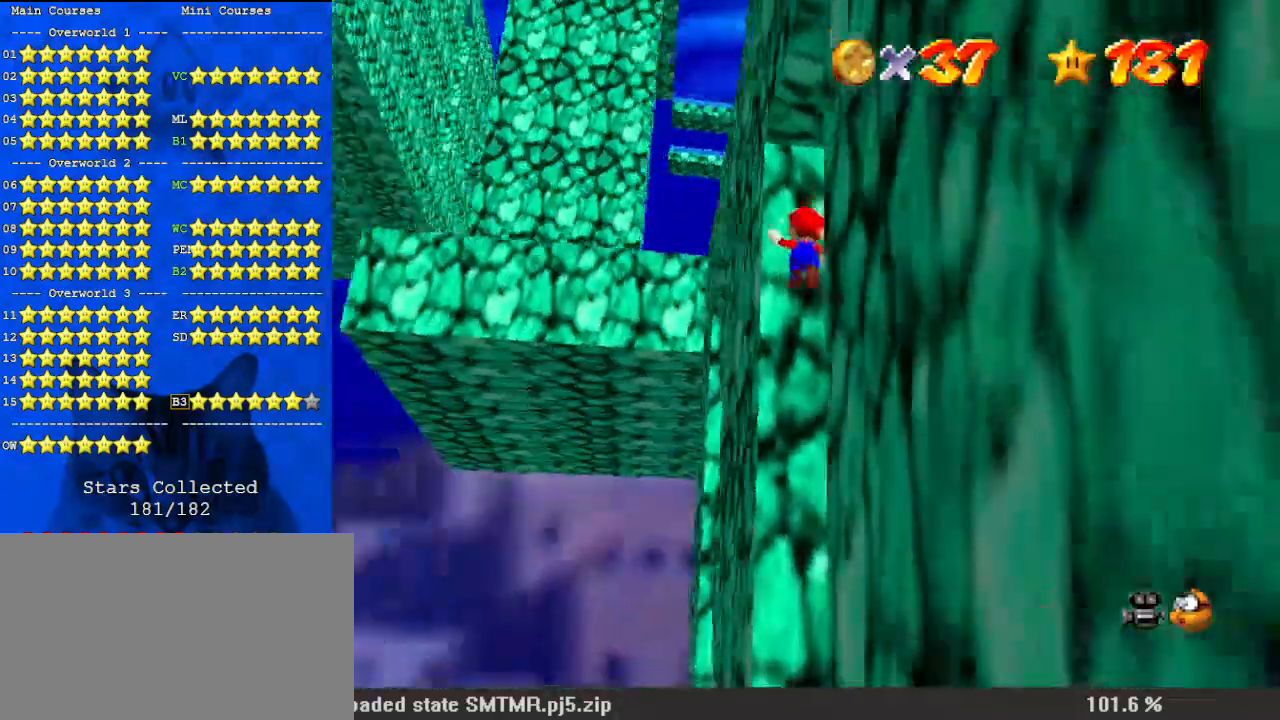
{"keys": ["down", "left", "shift"], "events": [[100, "d", "up"], [133, "w", "up"], [267, "up", "up"], [367, "down", "down"], [367, "left", "down"], [367, "shift", "down"]]}
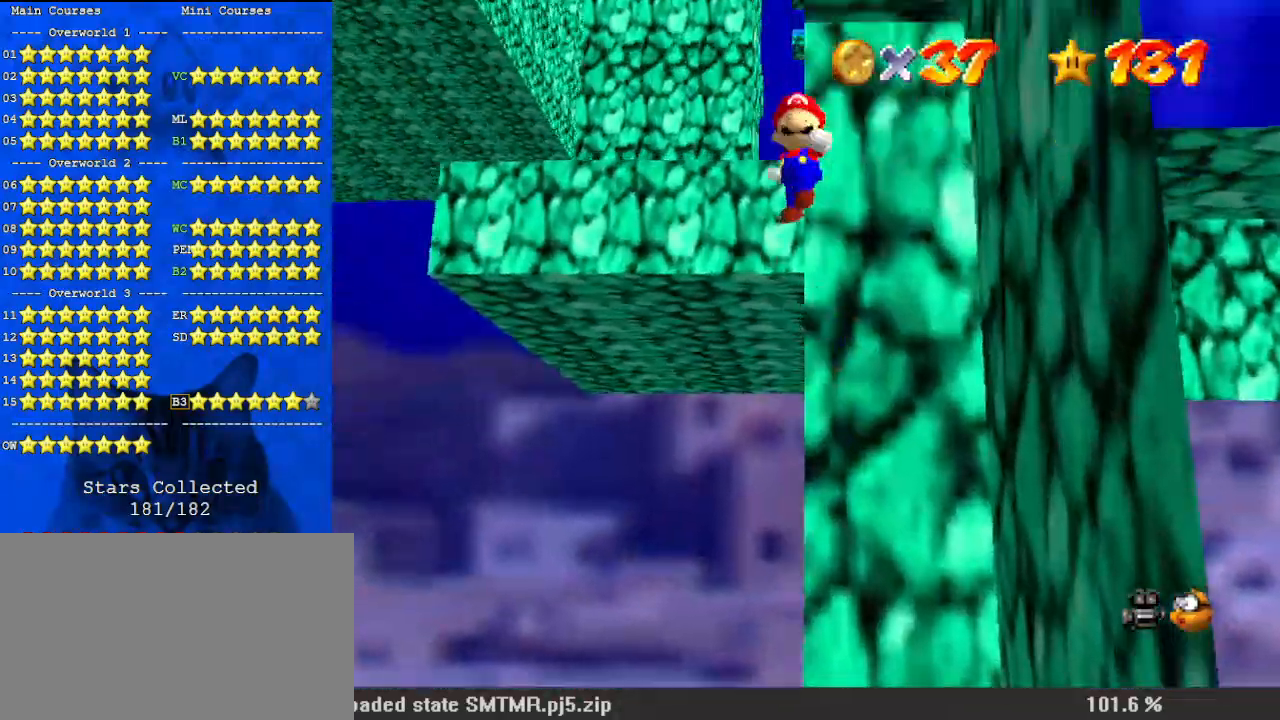
{"keys": ["left", "shift", "up"], "events": [[33, "left", "up"], [33, "shift", "up"], [367, "down", "up"], [500, "left", "down"], [500, "shift", "down"], [500, "up", "down"]]}
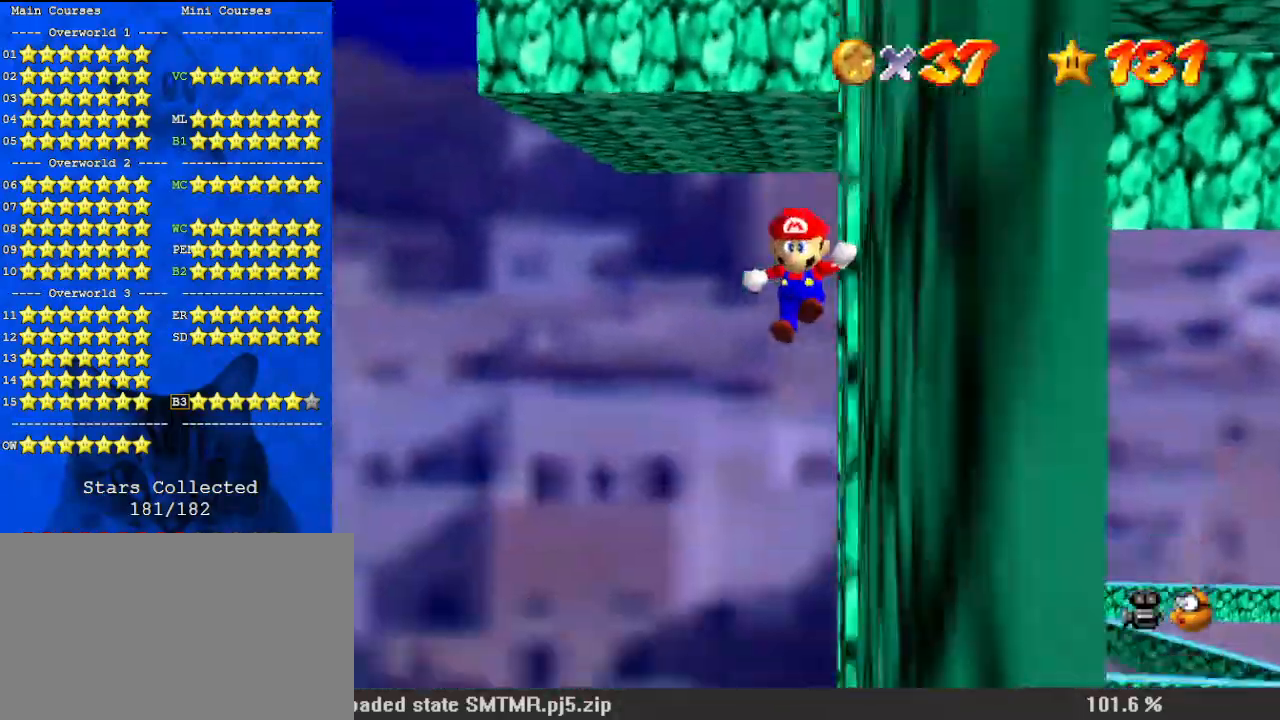
{"keys": ["a", "right"], "events": [[200, "left", "up"], [333, "right", "down"], [367, "shift", "up"], [367, "up", "up"], [433, "a", "down"]]}
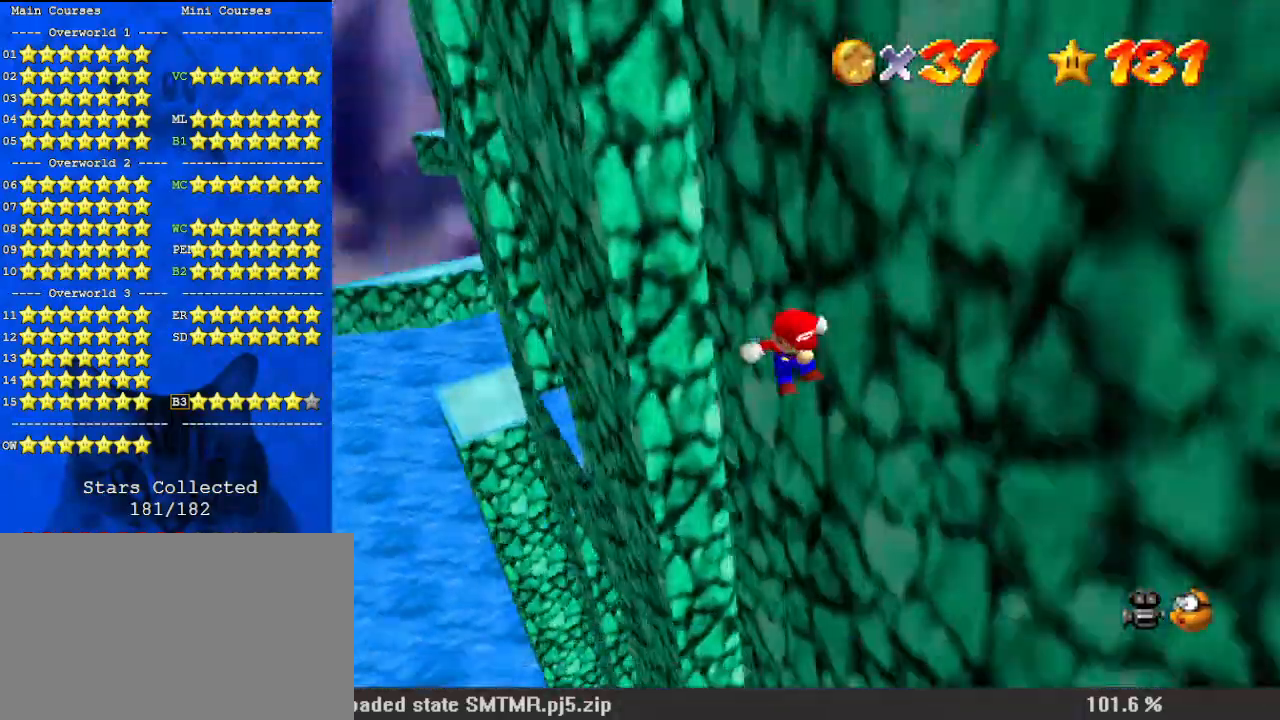
{"keys": ["right", "up"], "events": [[67, "a", "up"], [167, "a", "down"], [200, "right", "up"], [267, "a", "up"], [267, "left", "down"], [333, "up", "down"], [400, "left", "up"], [400, "right", "down"]]}
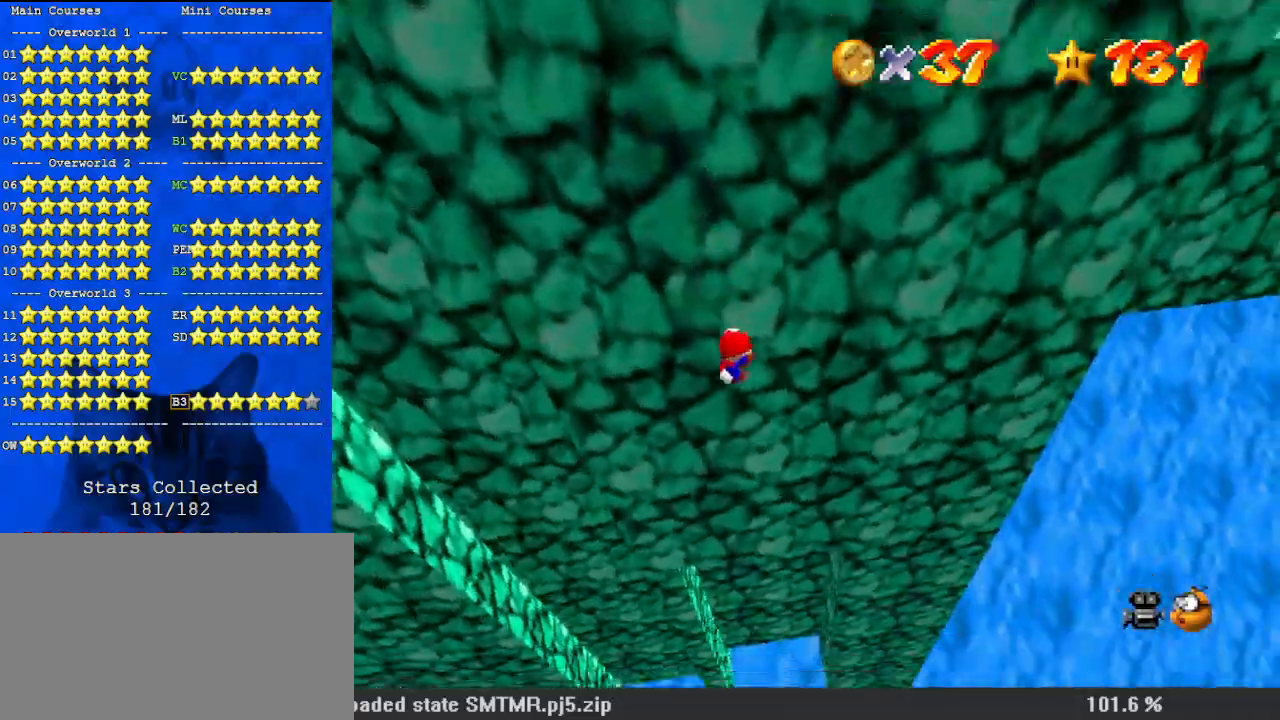
{"keys": ["c", "right", "up"], "events": [[33, "right", "up"], [67, "left", "down"], [267, "c", "down"], [367, "c", "up"], [367, "right", "down"], [400, "left", "up"], [433, "c", "down"]]}
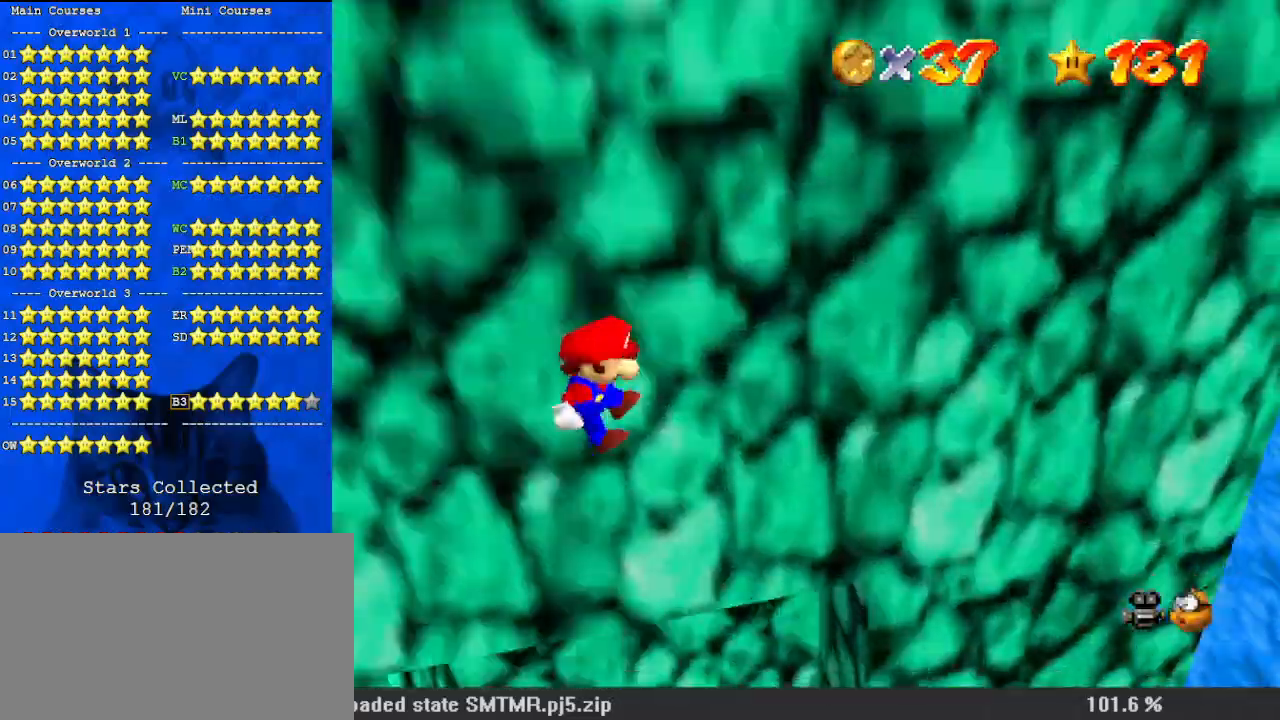
{"keys": ["right", "up"], "events": [[100, "c", "up"], [133, "up", "up"], [267, "up", "down"]]}